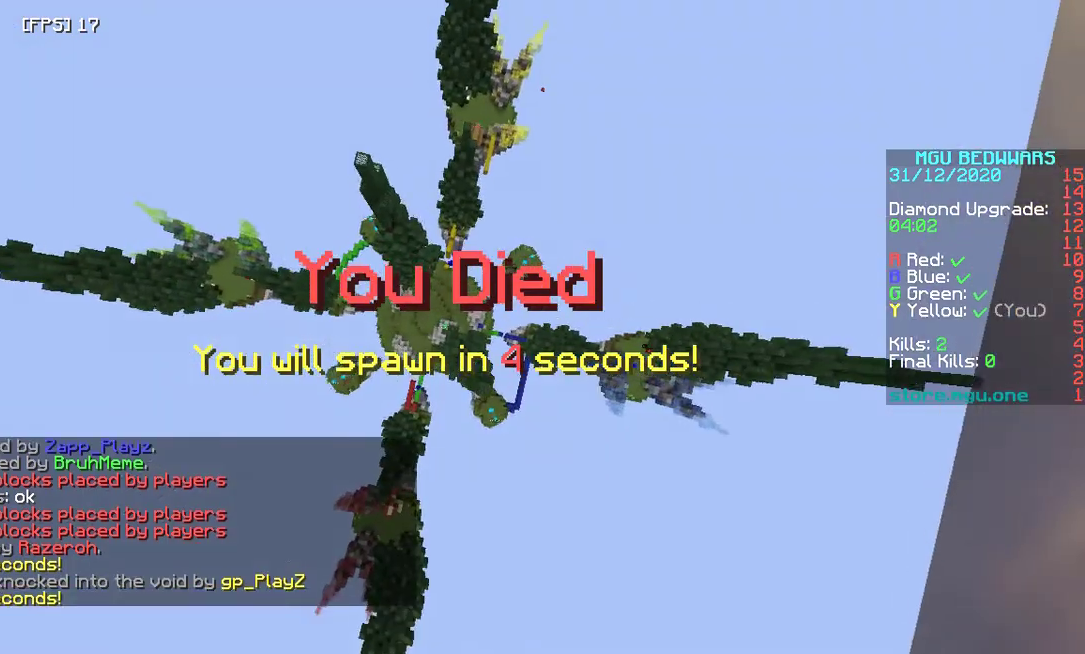
Gameplay with keyboard and mouse; each line is a JSON object with the keys and mouse buttons held at the frame after it. "events" lists presses ("down") and releases ("up") of "a", "d", "s", "space", "w", "mouse_left" and "mouse_right" between this image and that frame as [ms after this image, input, new state], when the widget could be followed in between. "mouse_left", "mouse_right" = the "left", "right" buttons of the "mouse" list. No other keys are recorded. Fast repeated clicks can show as one long hold. Mouse movement is not recorded.
{"keys": [], "mouse": [], "events": []}
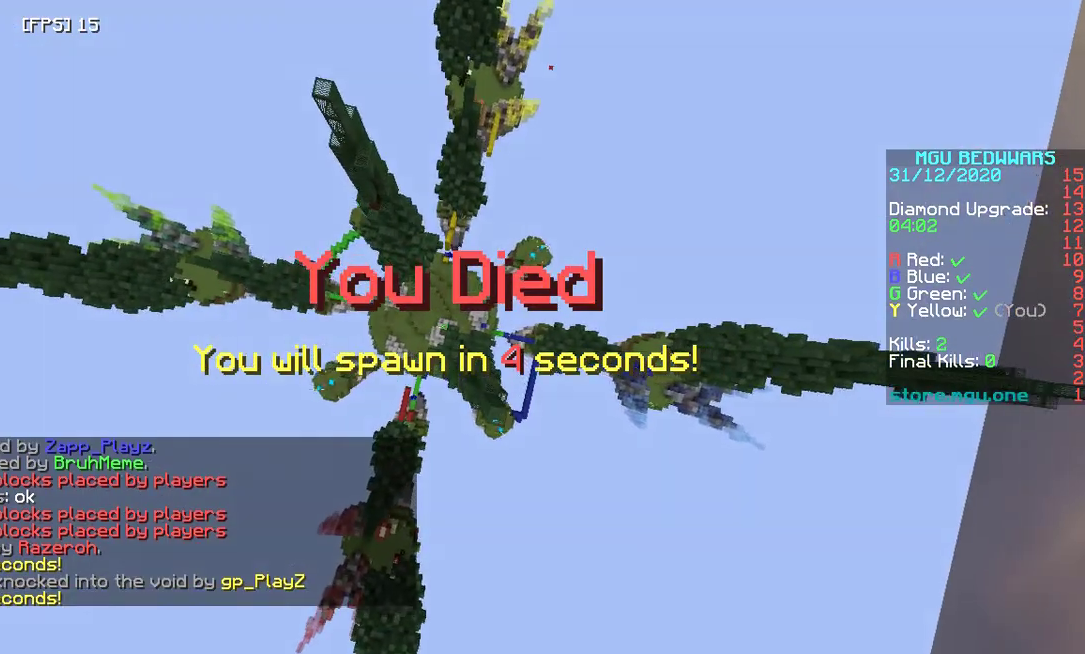
{"keys": [], "mouse": [], "events": []}
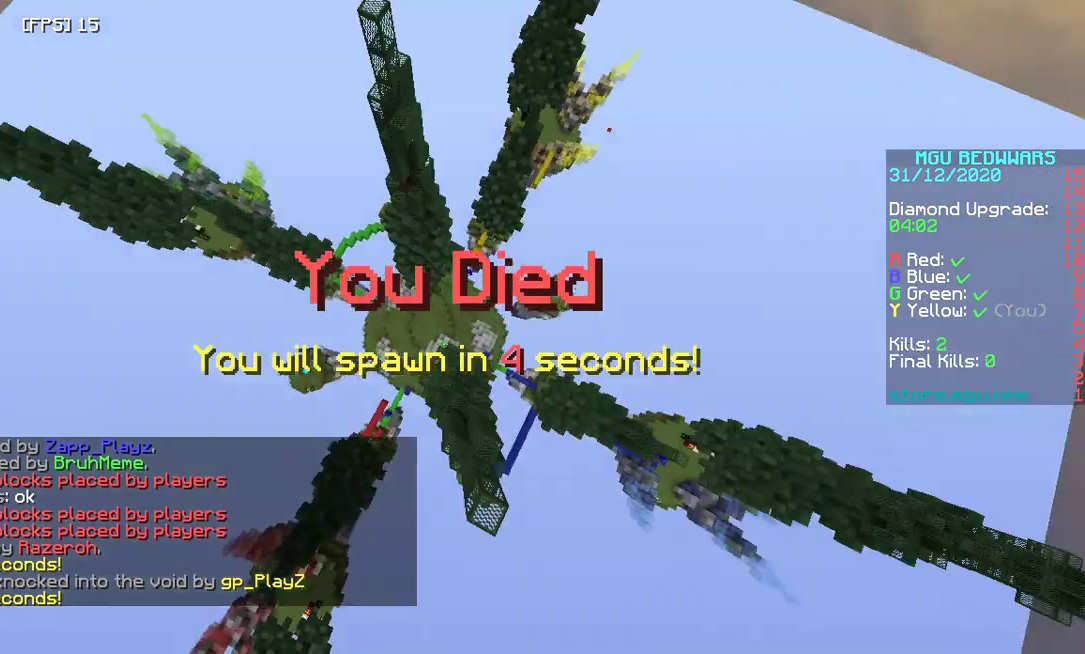
{"keys": [], "mouse": [], "events": []}
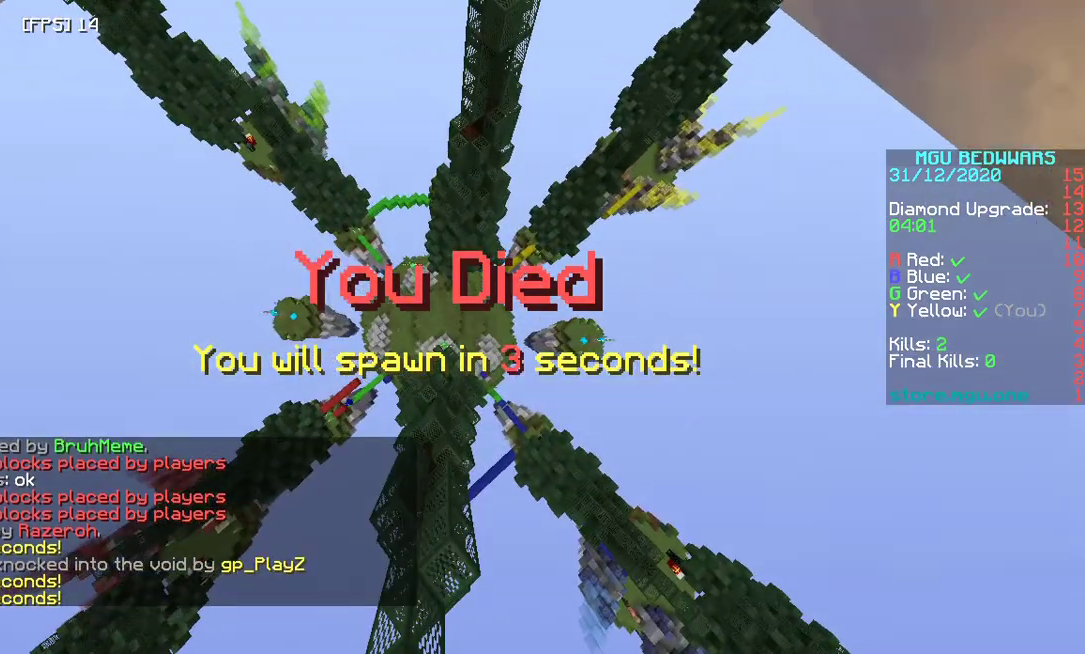
{"keys": [], "mouse": [], "events": []}
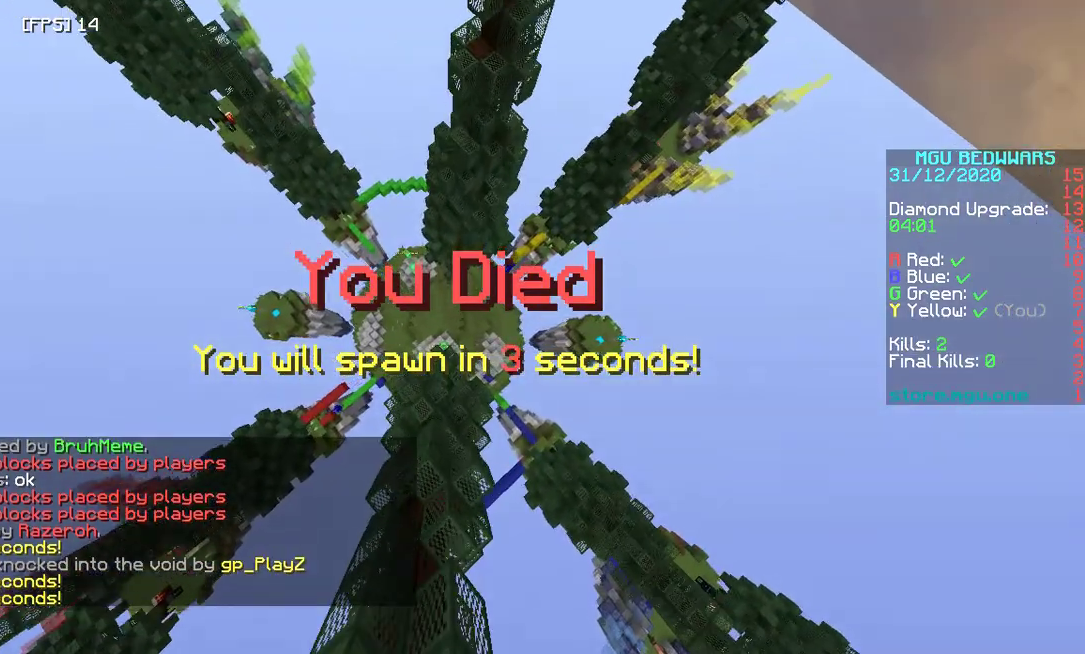
{"keys": [], "mouse": [], "events": []}
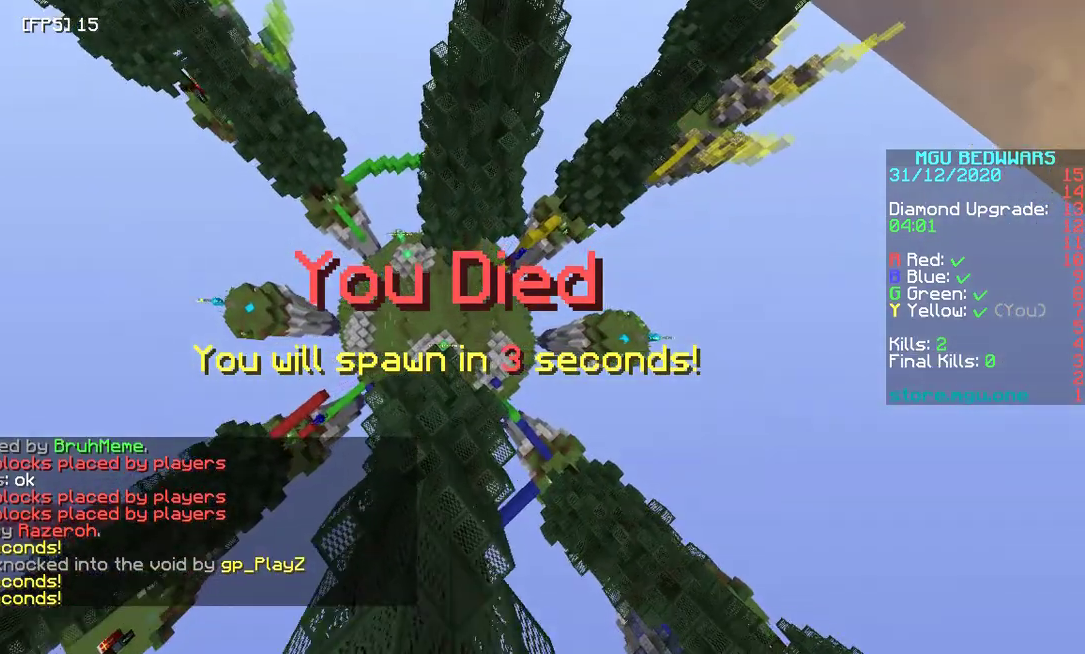
{"keys": [], "mouse": [], "events": []}
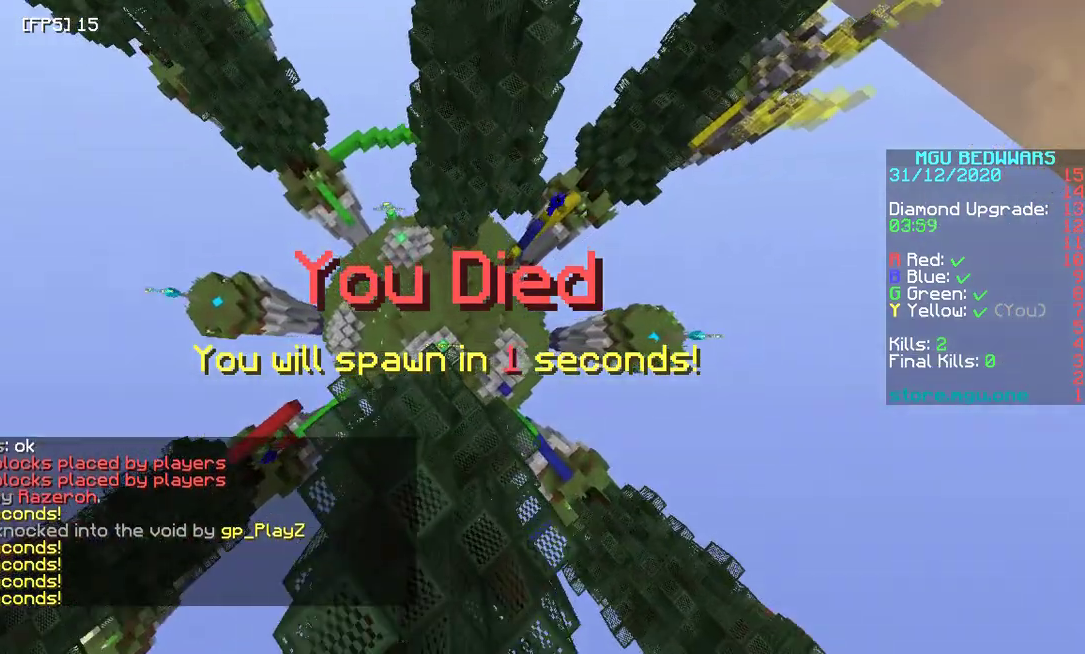
{"keys": ["space", "w"], "mouse": [], "events": [[133, "space", "down"], [133, "w", "down"]]}
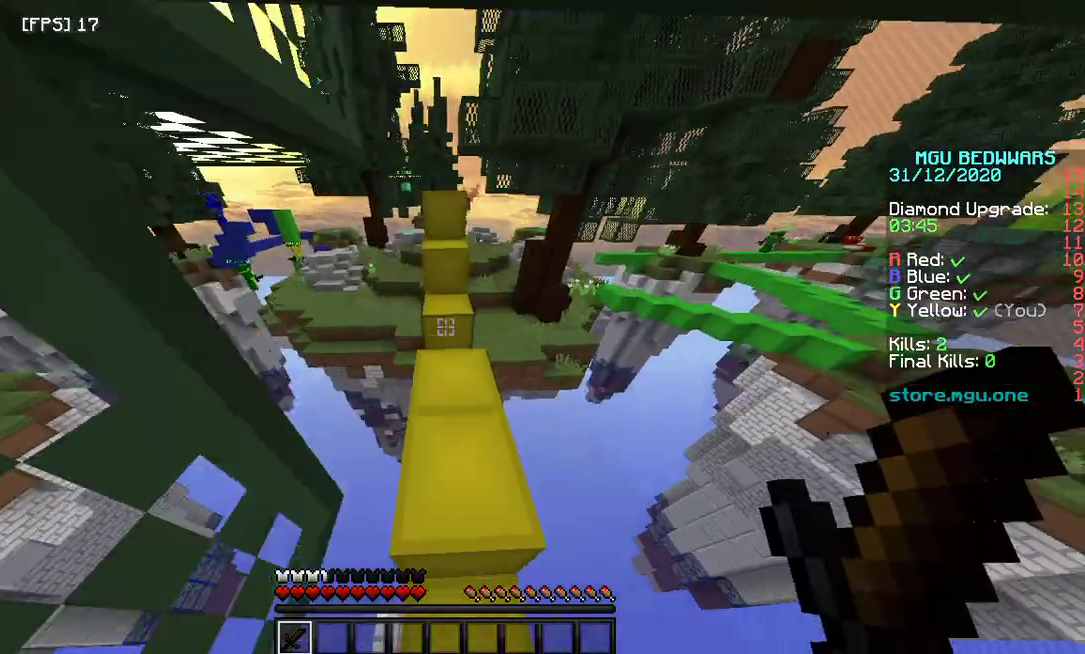
{"keys": ["space", "w"], "mouse": [], "events": [[233, "space", "up"], [500, "space", "down"]]}
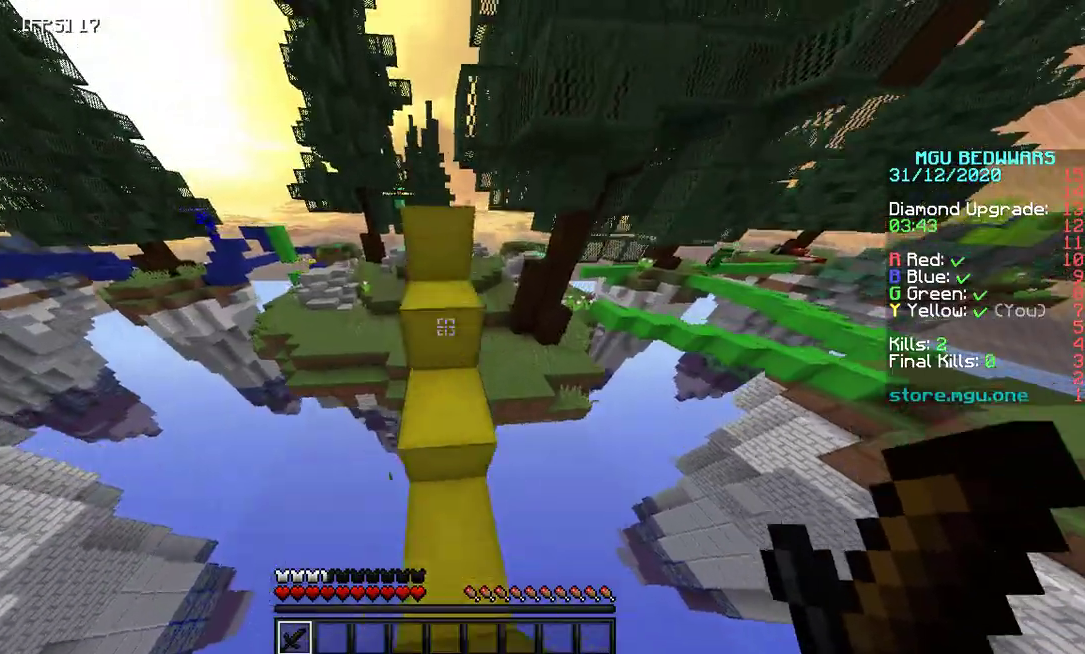
{"keys": ["w"], "mouse": [], "events": [[267, "space", "up"]]}
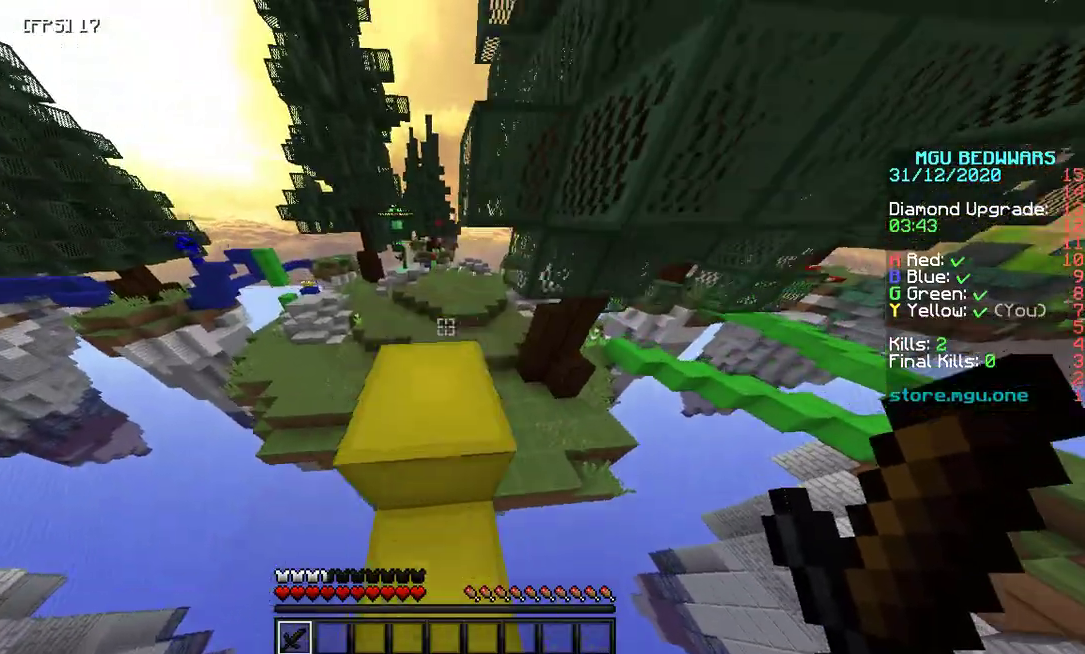
{"keys": ["w"], "mouse": [], "events": [[33, "space", "down"], [167, "space", "up"]]}
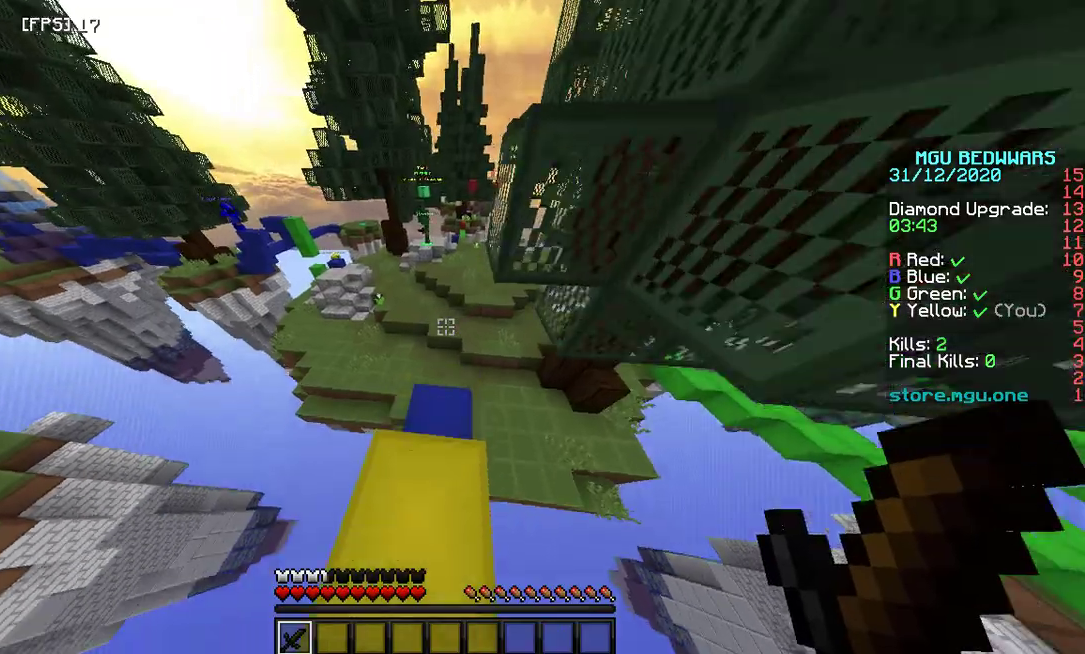
{"keys": ["w"], "mouse": [], "events": []}
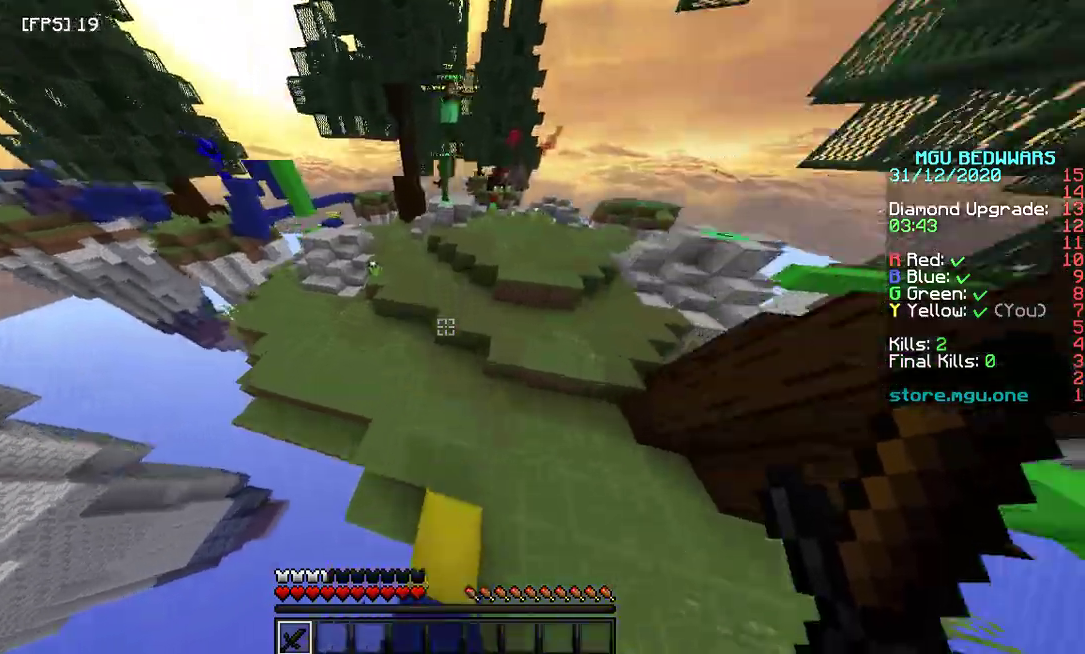
{"keys": ["space", "w"], "mouse": [], "events": [[200, "space", "down"]]}
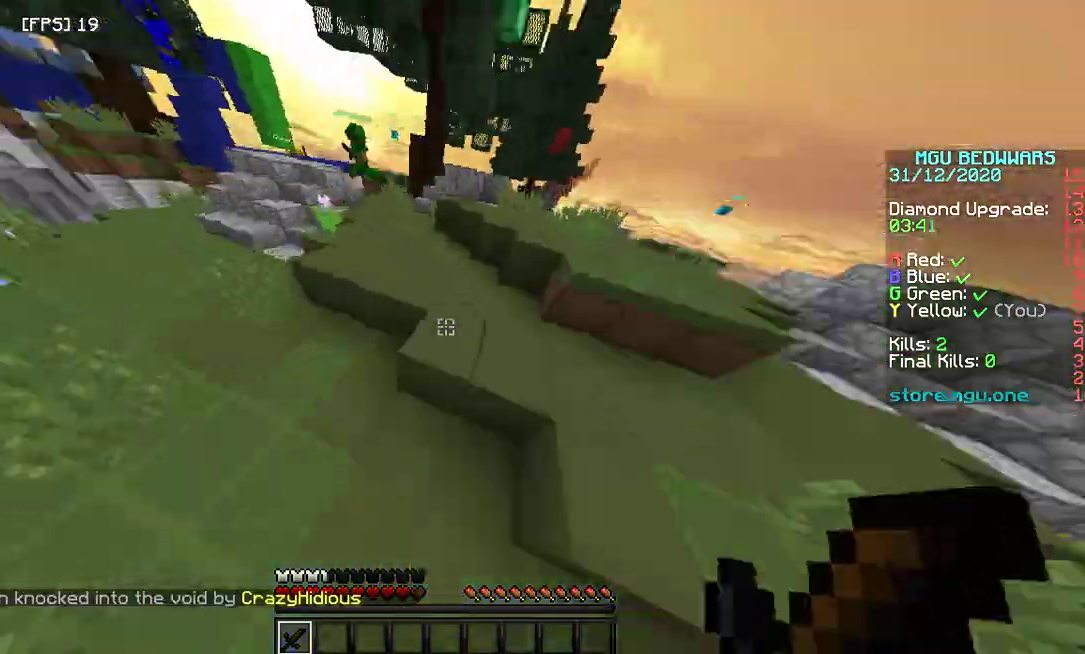
{"keys": ["space", "w"], "mouse": [], "events": []}
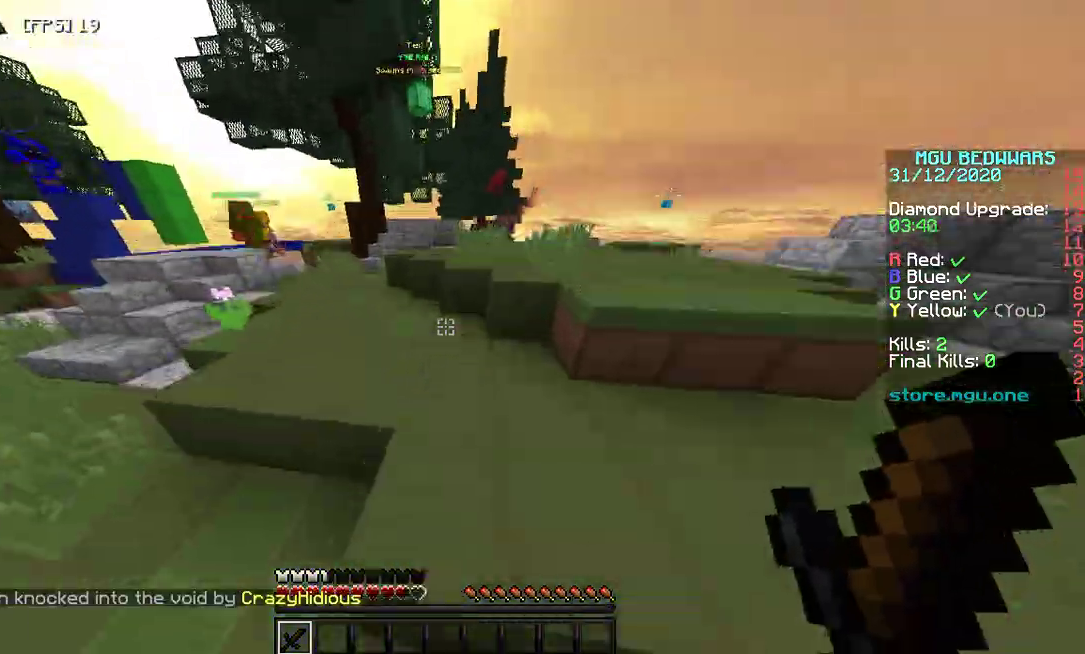
{"keys": ["space", "w"], "mouse": [], "events": []}
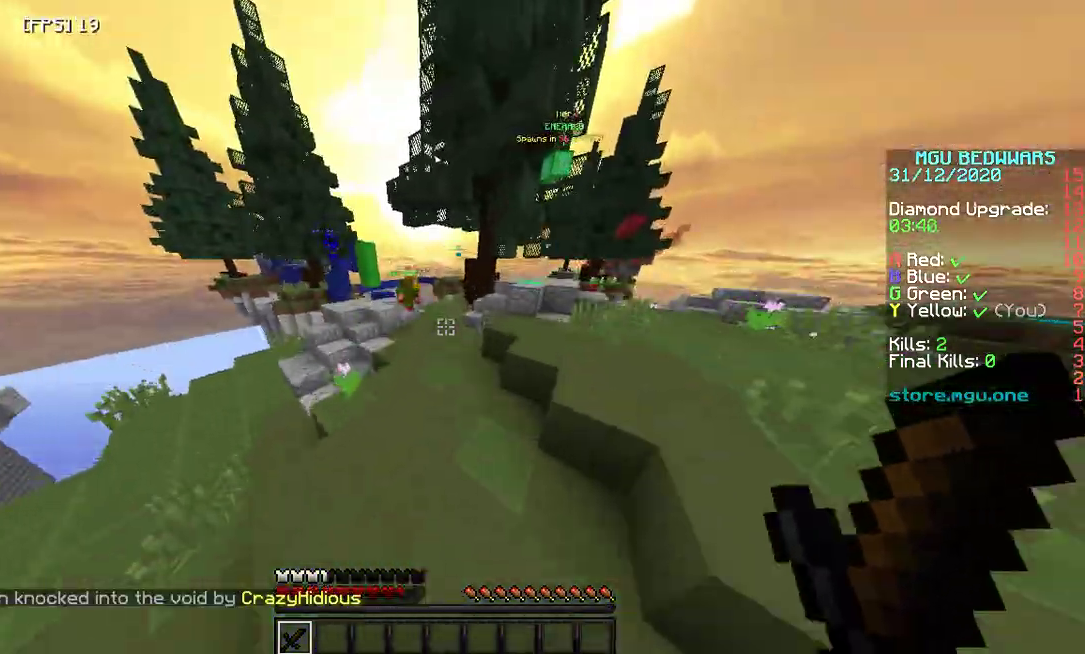
{"keys": ["space", "w"], "mouse": ["left"]}
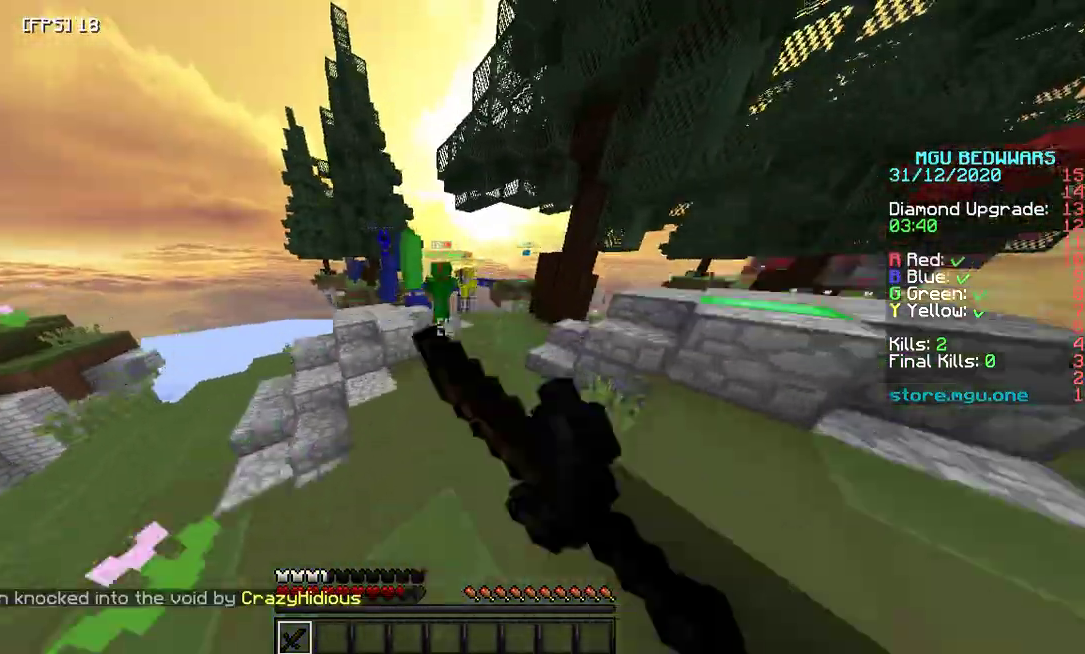
{"keys": ["w"], "mouse": [], "events": [[100, "mouse_left", "up"], [200, "space", "up"], [233, "mouse_left", "down"], [400, "mouse_left", "up"]]}
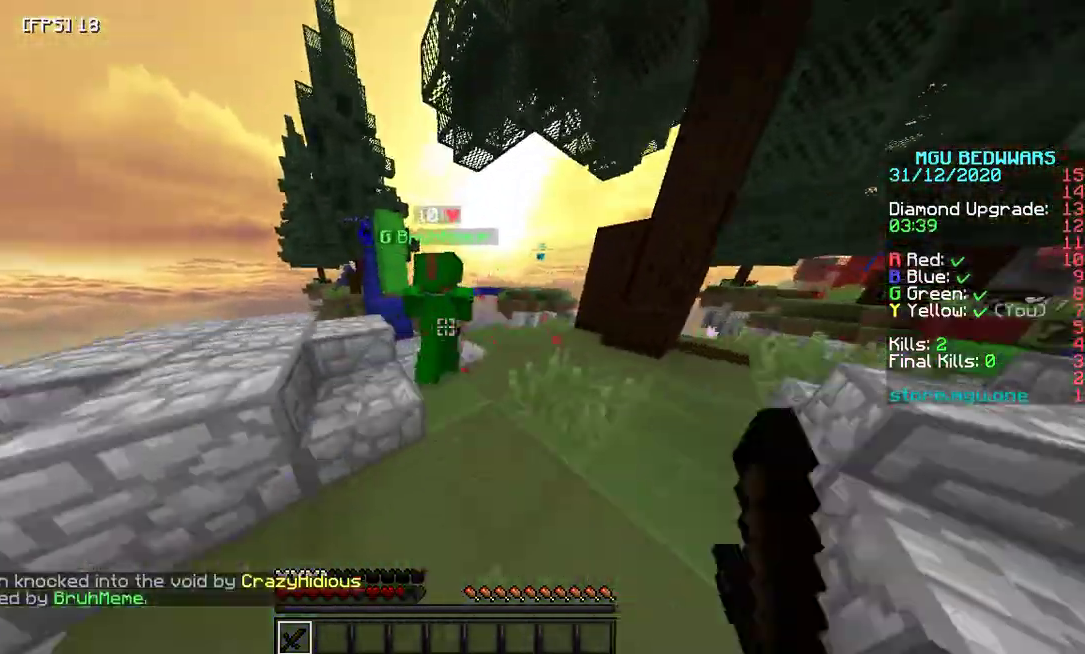
{"keys": [], "mouse": ["left"], "events": [[67, "mouse_left", "down"], [200, "mouse_left", "up"], [267, "mouse_left", "down"], [433, "w", "up"]]}
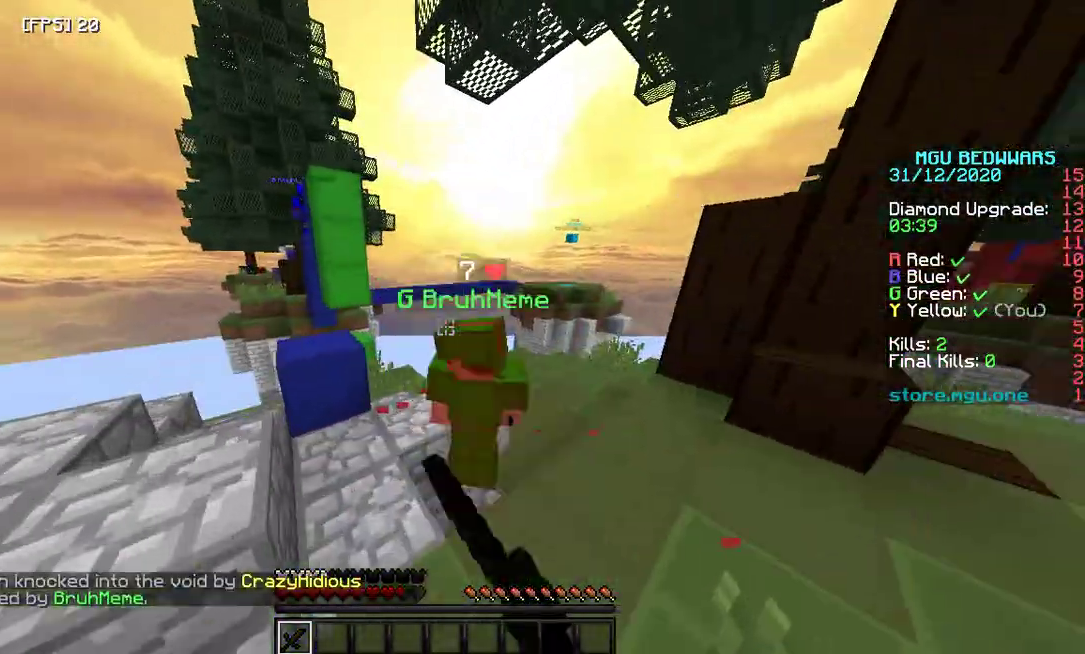
{"keys": ["w"], "mouse": [], "events": [[33, "w", "down"], [267, "mouse_left", "up"], [300, "mouse_left", "down"], [467, "mouse_left", "up"]]}
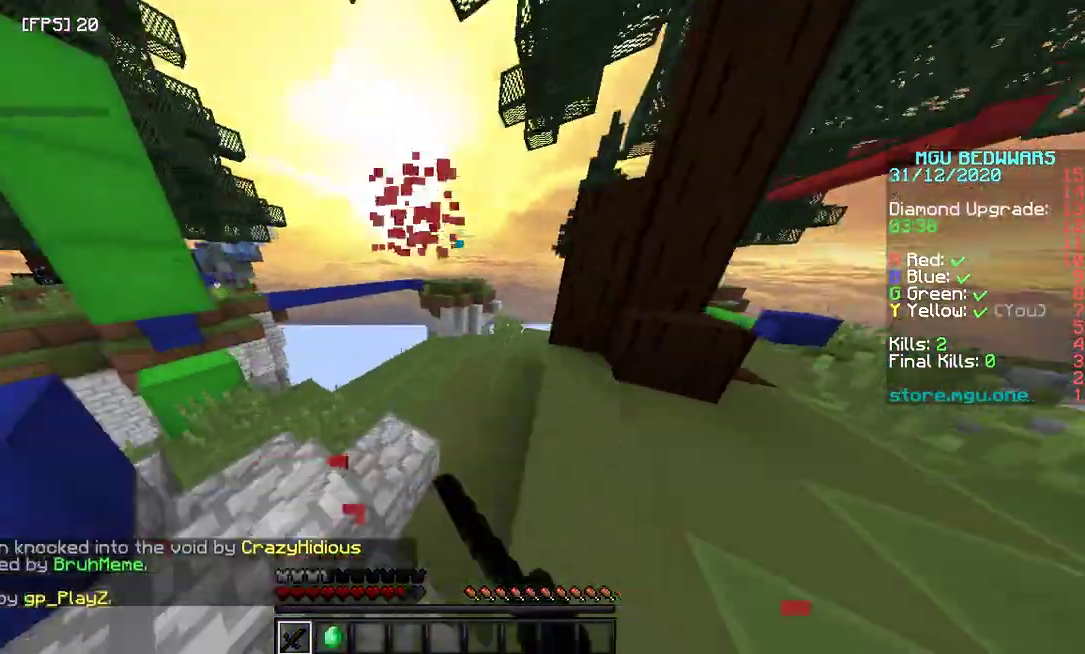
{"keys": ["w"], "mouse": [], "events": [[67, "mouse_left", "down"], [100, "mouse_left", "up"]]}
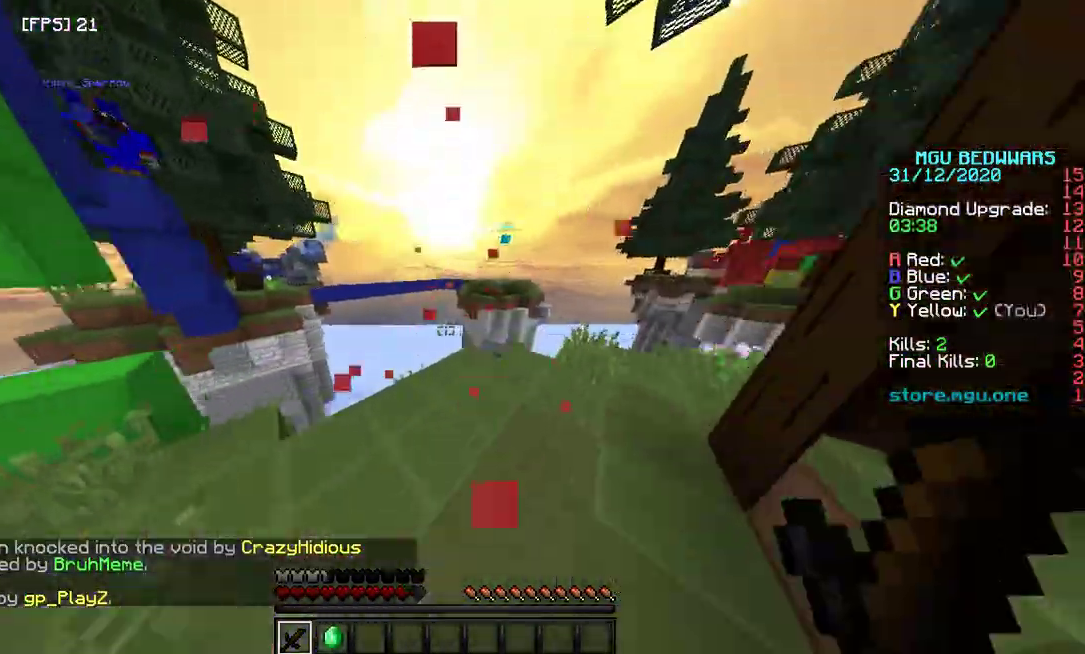
{"keys": ["w"], "mouse": [], "events": [[67, "d", "down"], [500, "d", "up"]]}
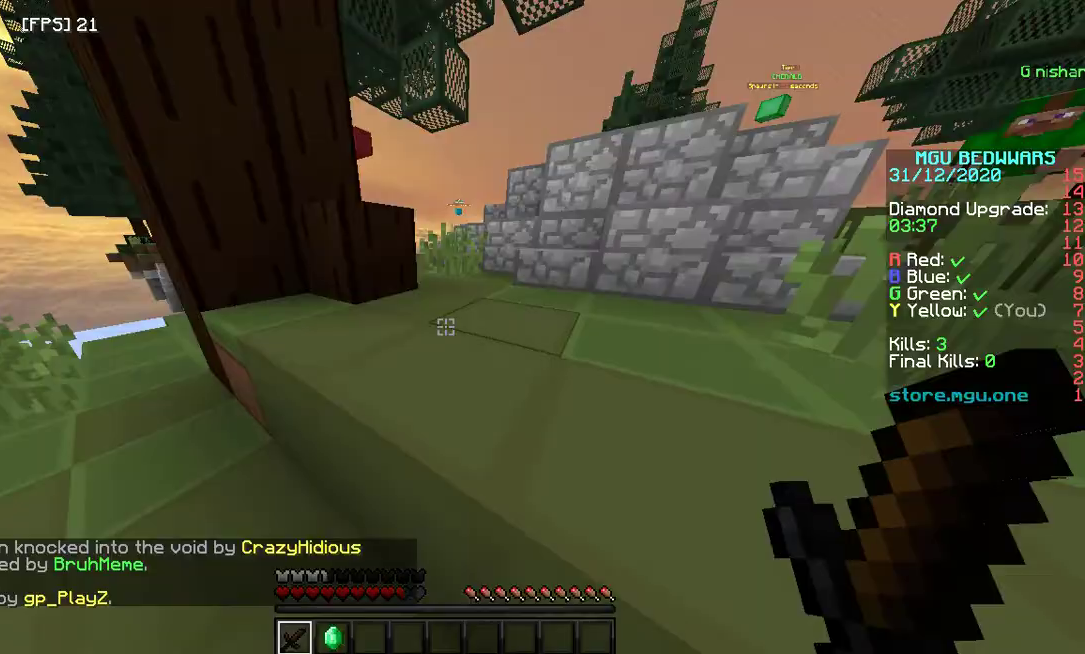
{"keys": ["space", "w"], "mouse": [], "events": [[300, "space", "down"]]}
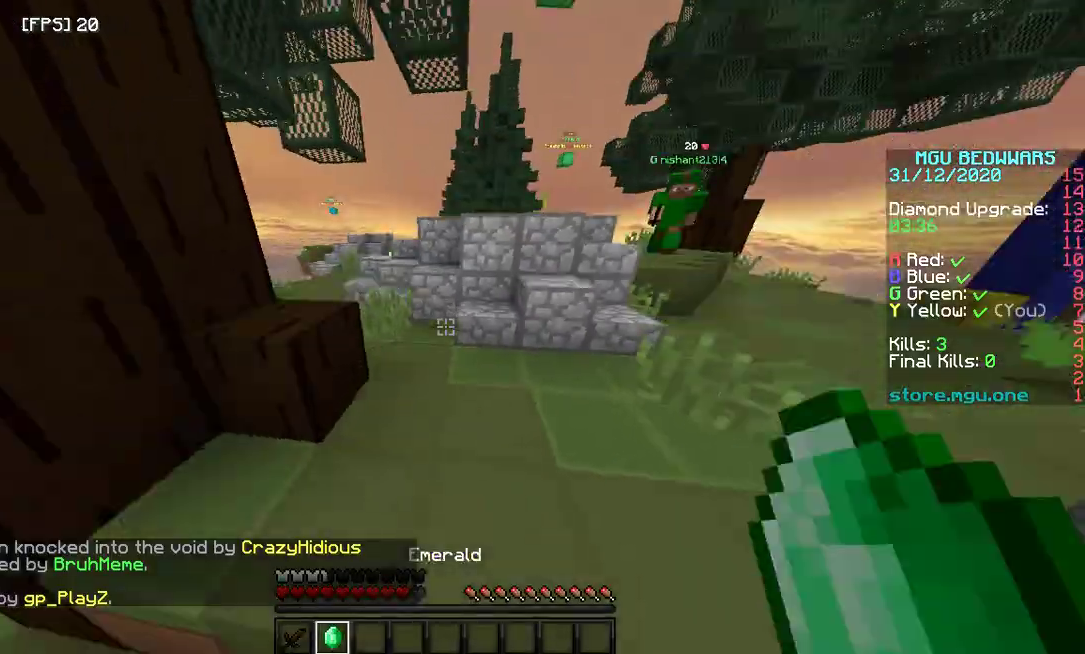
{"keys": ["space", "w"], "mouse": [], "events": []}
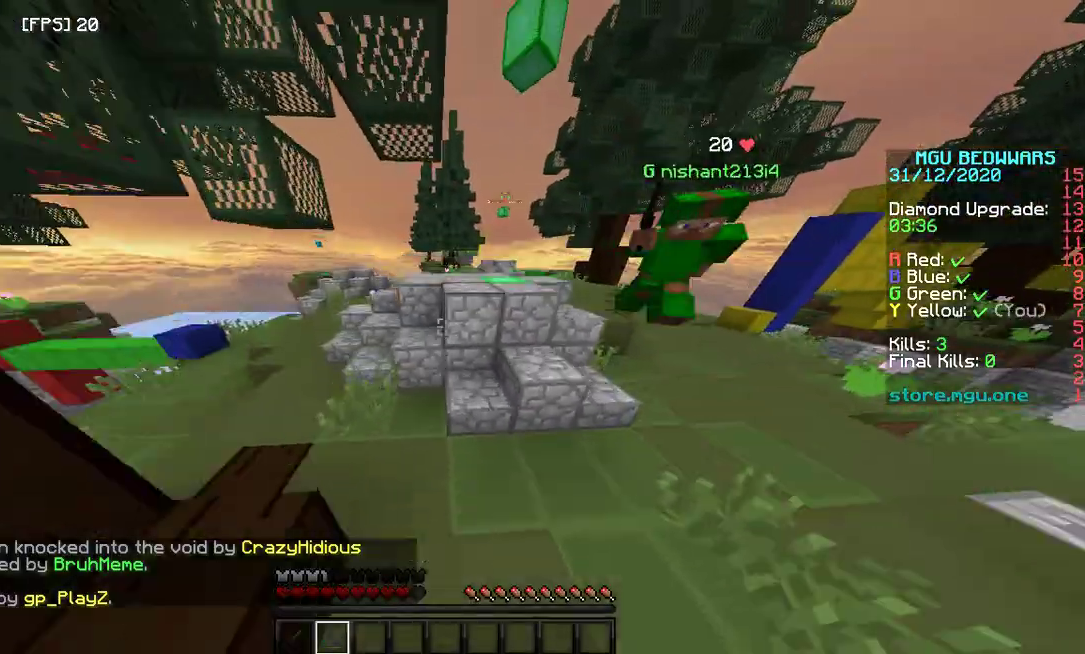
{"keys": ["space", "w"], "mouse": [], "events": []}
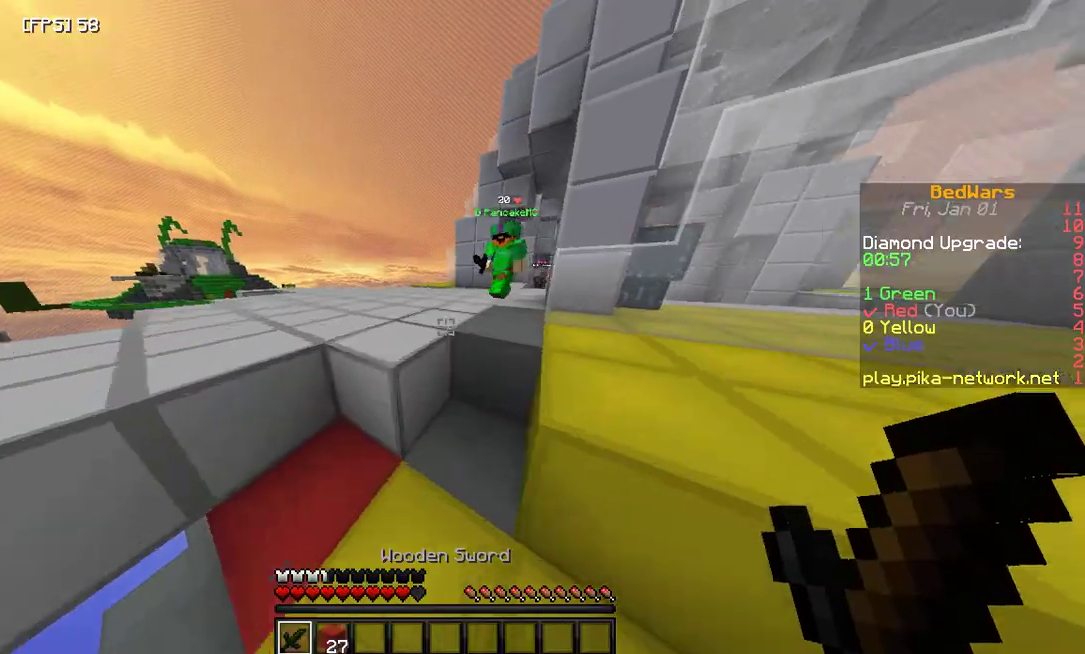
{"keys": ["space", "w"], "mouse": ["left"], "events": [[33, "mouse_left", "down"], [167, "mouse_left", "up"], [300, "mouse_left", "down"], [400, "mouse_left", "up"], [500, "mouse_left", "down"]]}
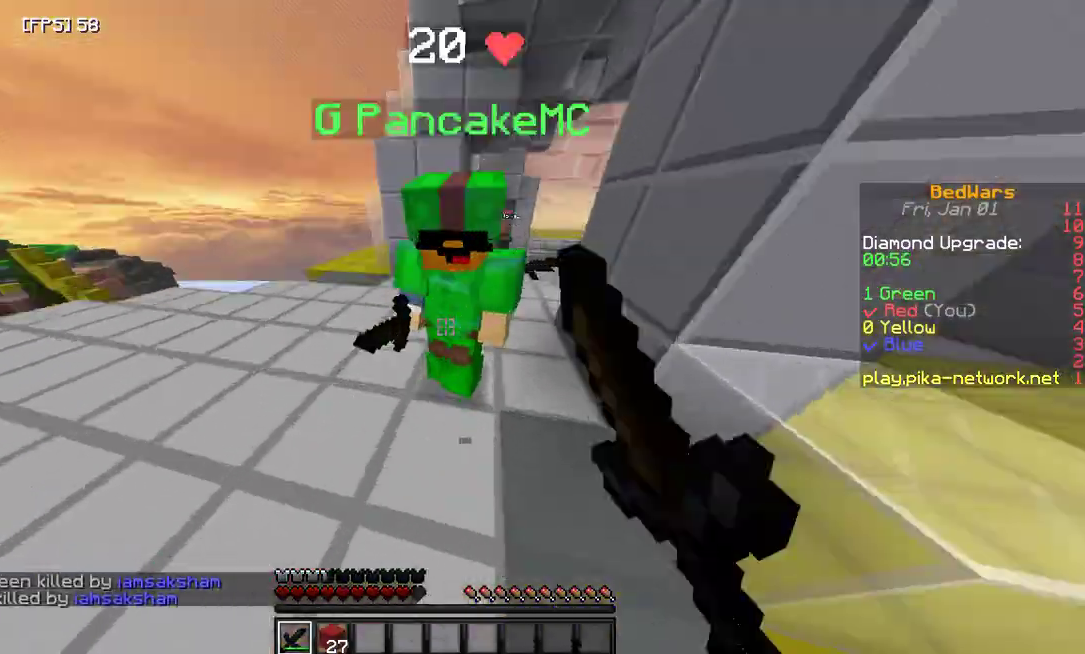
{"keys": ["a", "space", "w"], "mouse": ["left"], "events": [[100, "a", "down"]]}
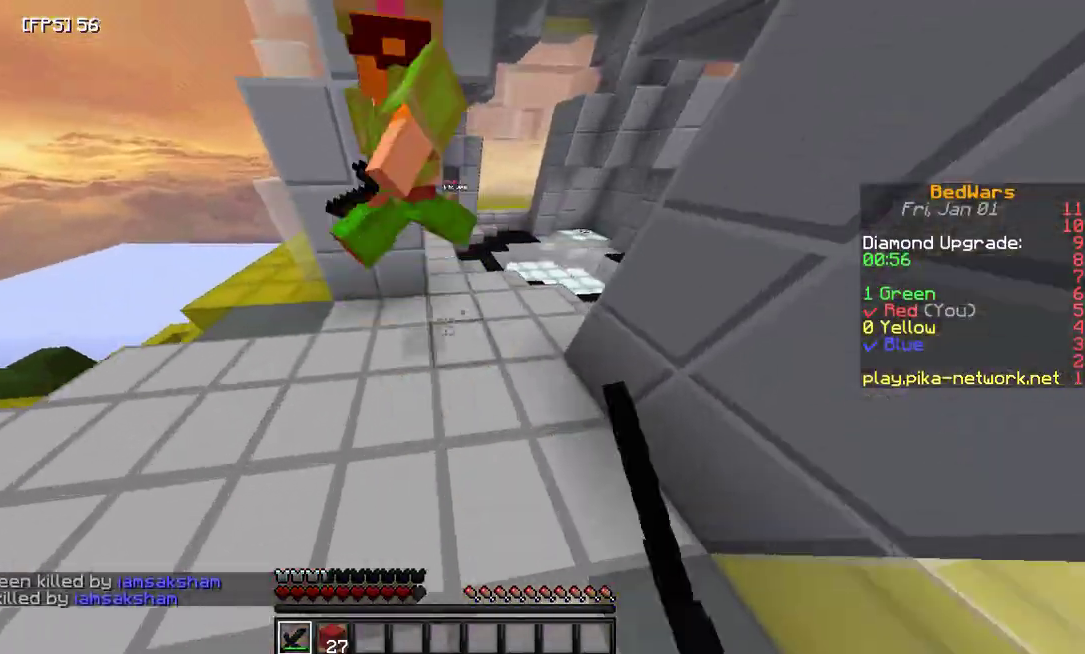
{"keys": ["space", "w"], "mouse": [], "events": [[100, "a", "up"], [233, "mouse_left", "up"], [300, "mouse_left", "down"], [433, "mouse_left", "up"]]}